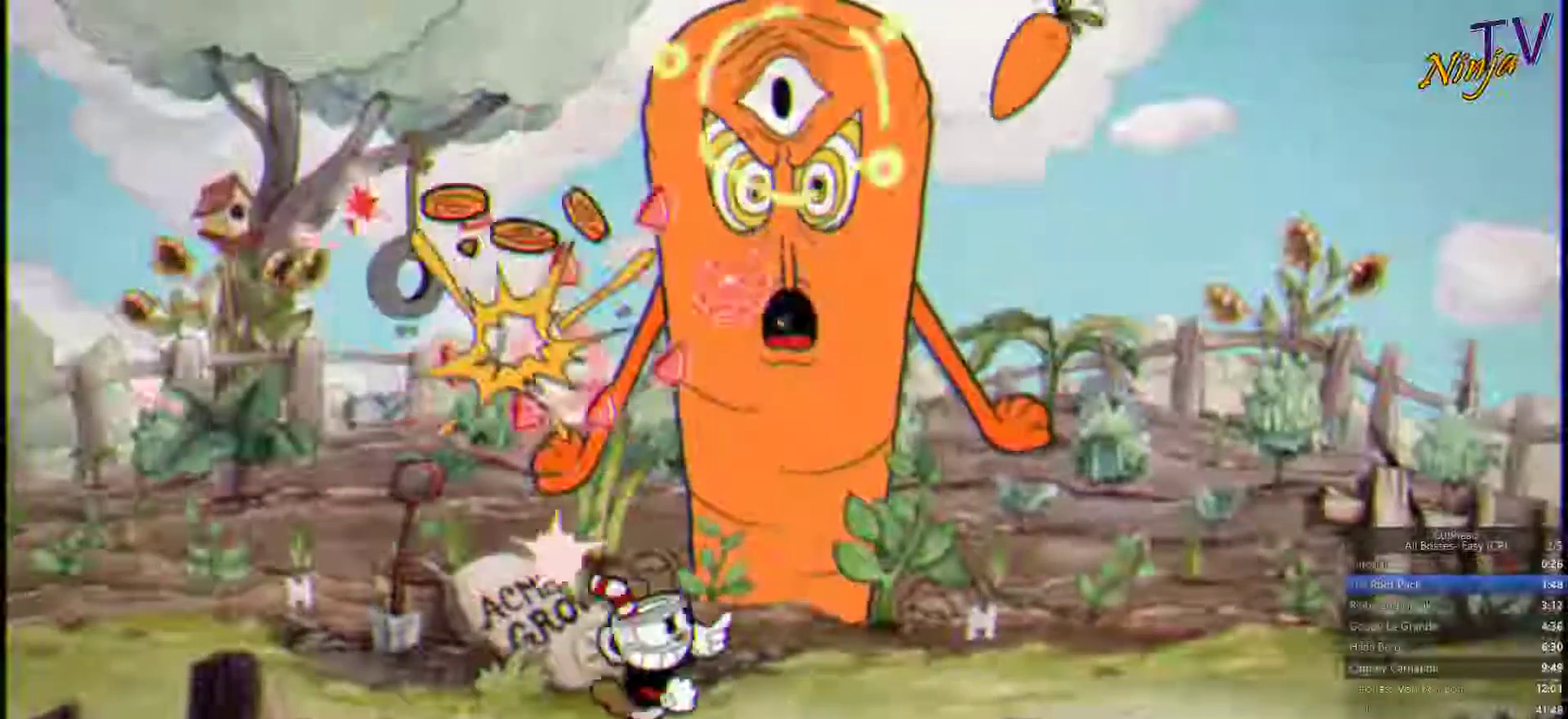
Gameplay with a controller (PlayStation layout); each line is a JSON object with the inputs held at the frame after it. "events" lists button and stick changes between this image and that frame as [ms after this image, input, new state], when the widget could be followed in between. Not read: L1 L2 R2 SELECT START.
{"buttons": ["SQUARE"], "left_stick": "up-right", "right_stick": "center"}
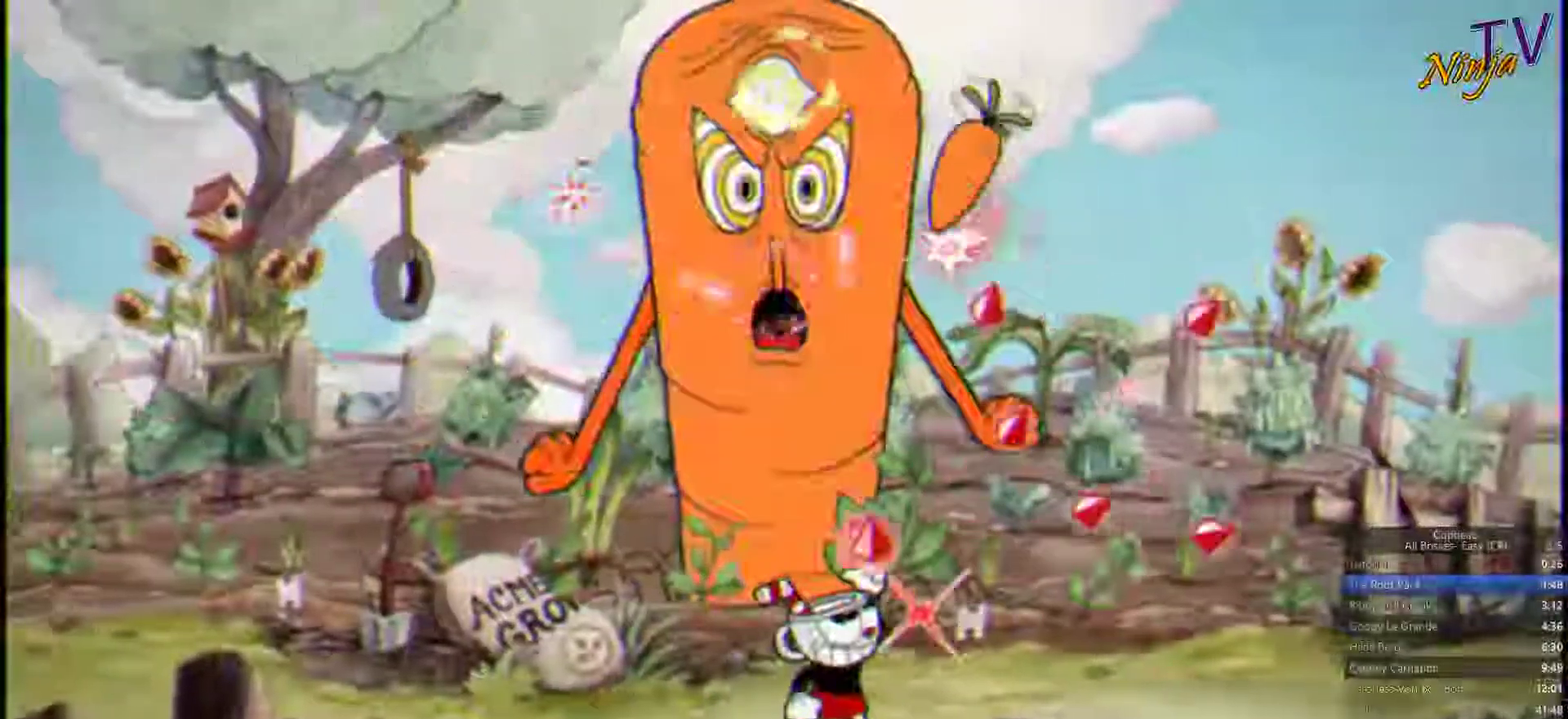
{"buttons": ["SQUARE"], "left_stick": "up-right", "right_stick": "center"}
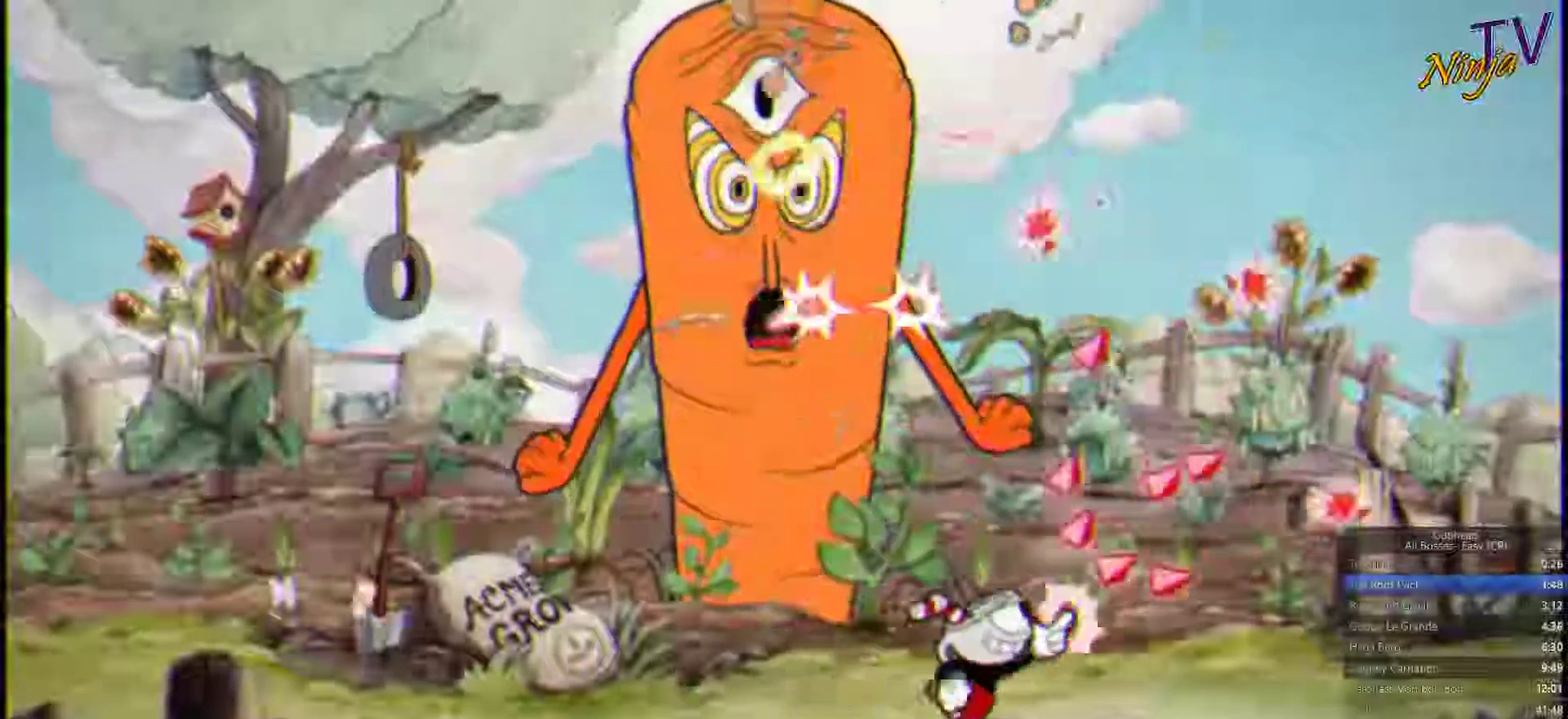
{"buttons": ["SQUARE"], "left_stick": "up-right", "right_stick": "center"}
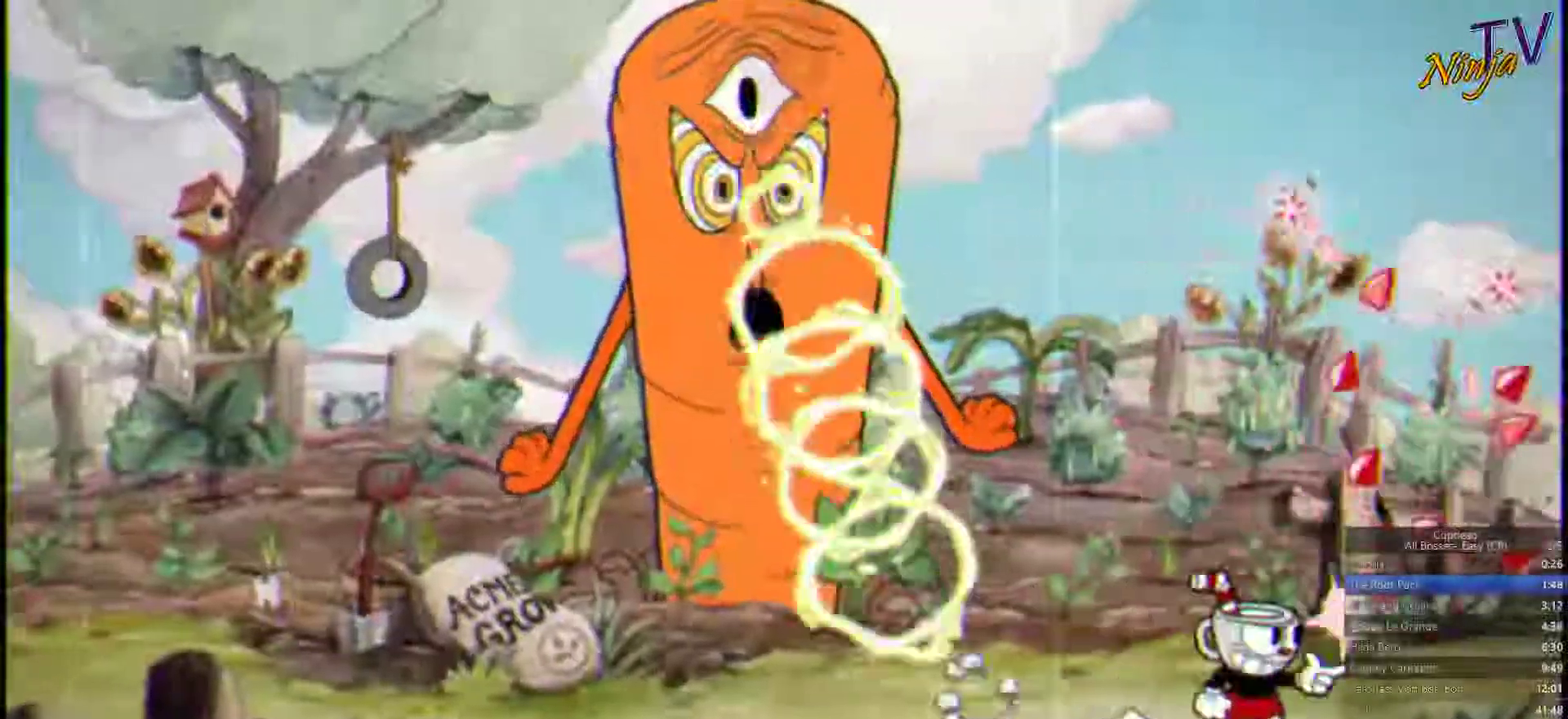
{"buttons": ["SQUARE"], "left_stick": "left", "right_stick": "center", "events": [[33, "left_stick", "center"], [300, "CROSS", "down"], [433, "CROSS", "up"], [467, "left_stick", "left"]]}
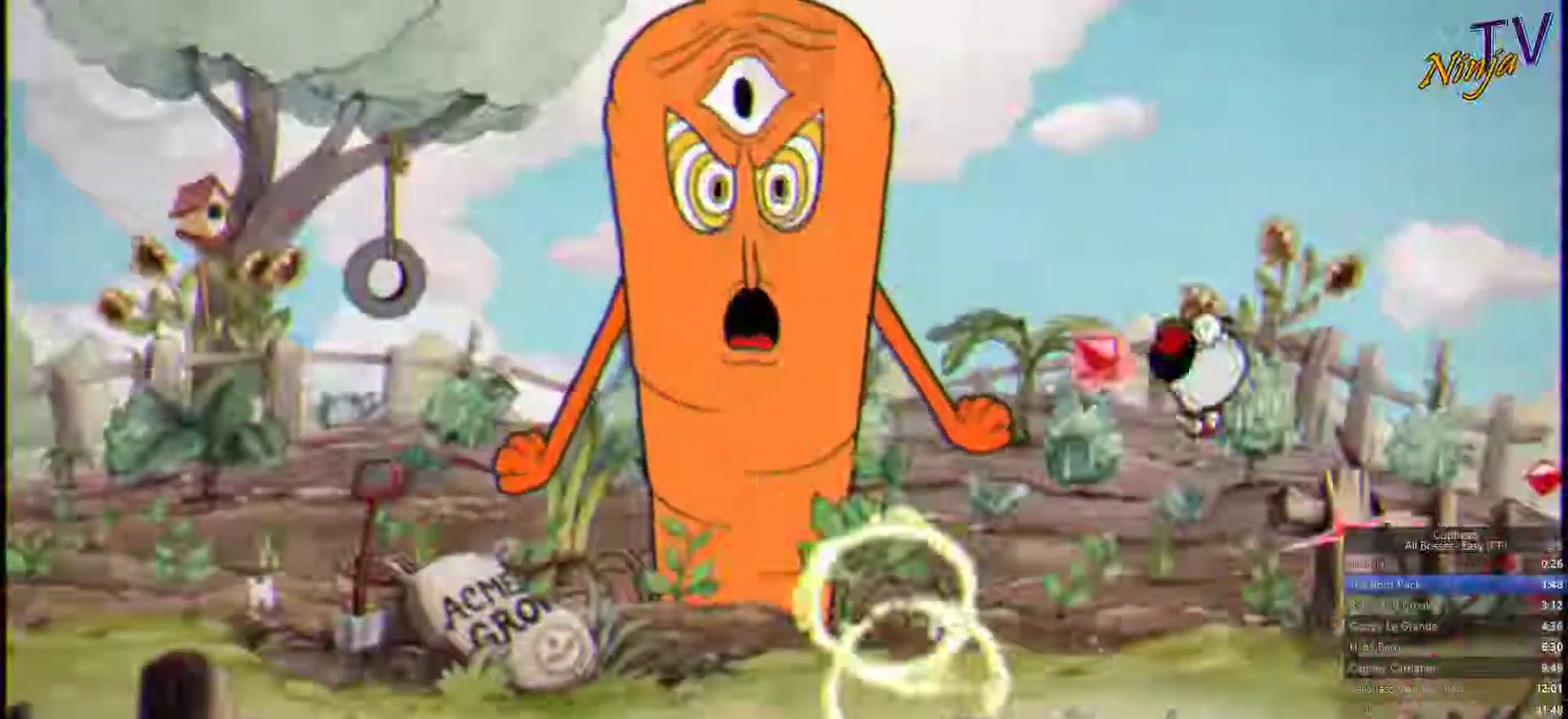
{"buttons": ["SQUARE"], "left_stick": "up-left", "right_stick": "center"}
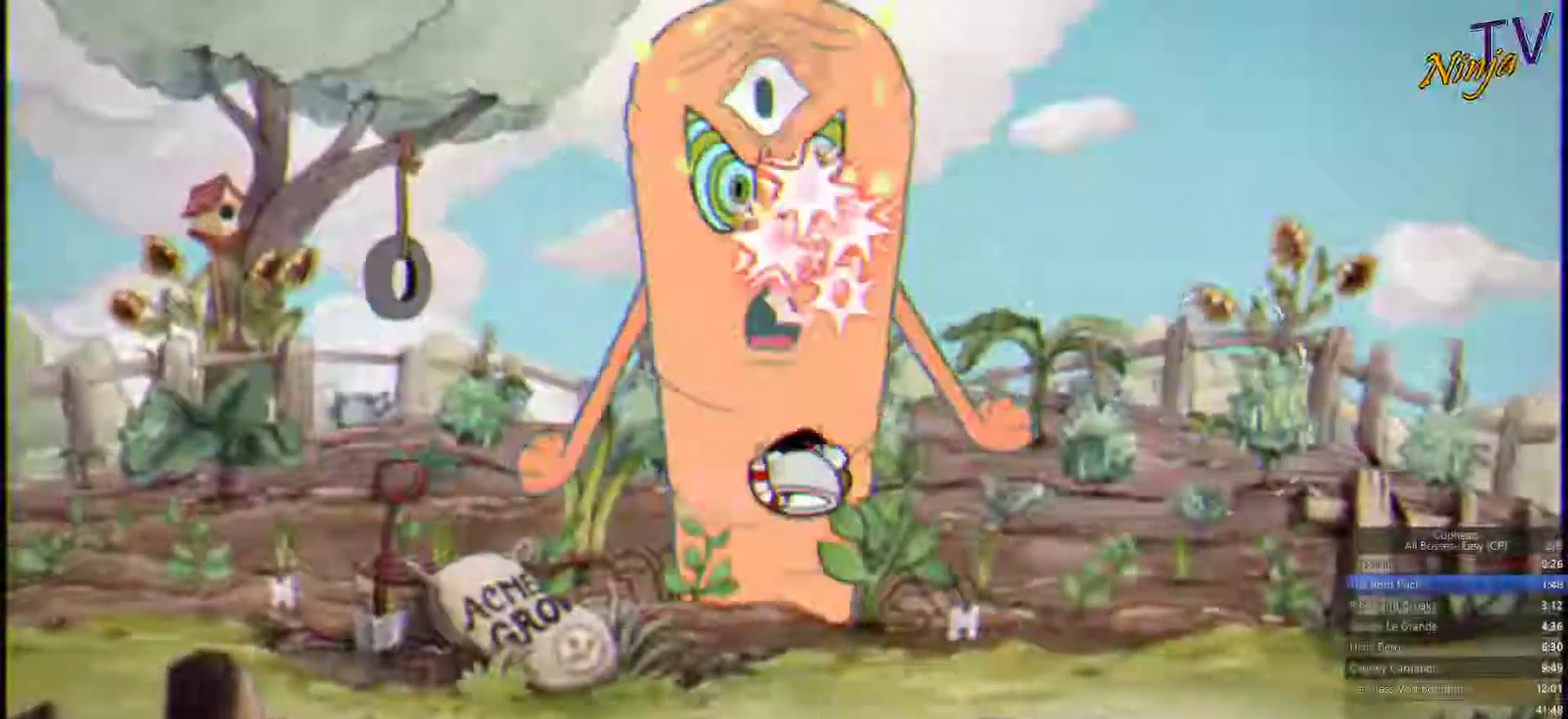
{"buttons": ["SQUARE"], "left_stick": "up", "right_stick": "center"}
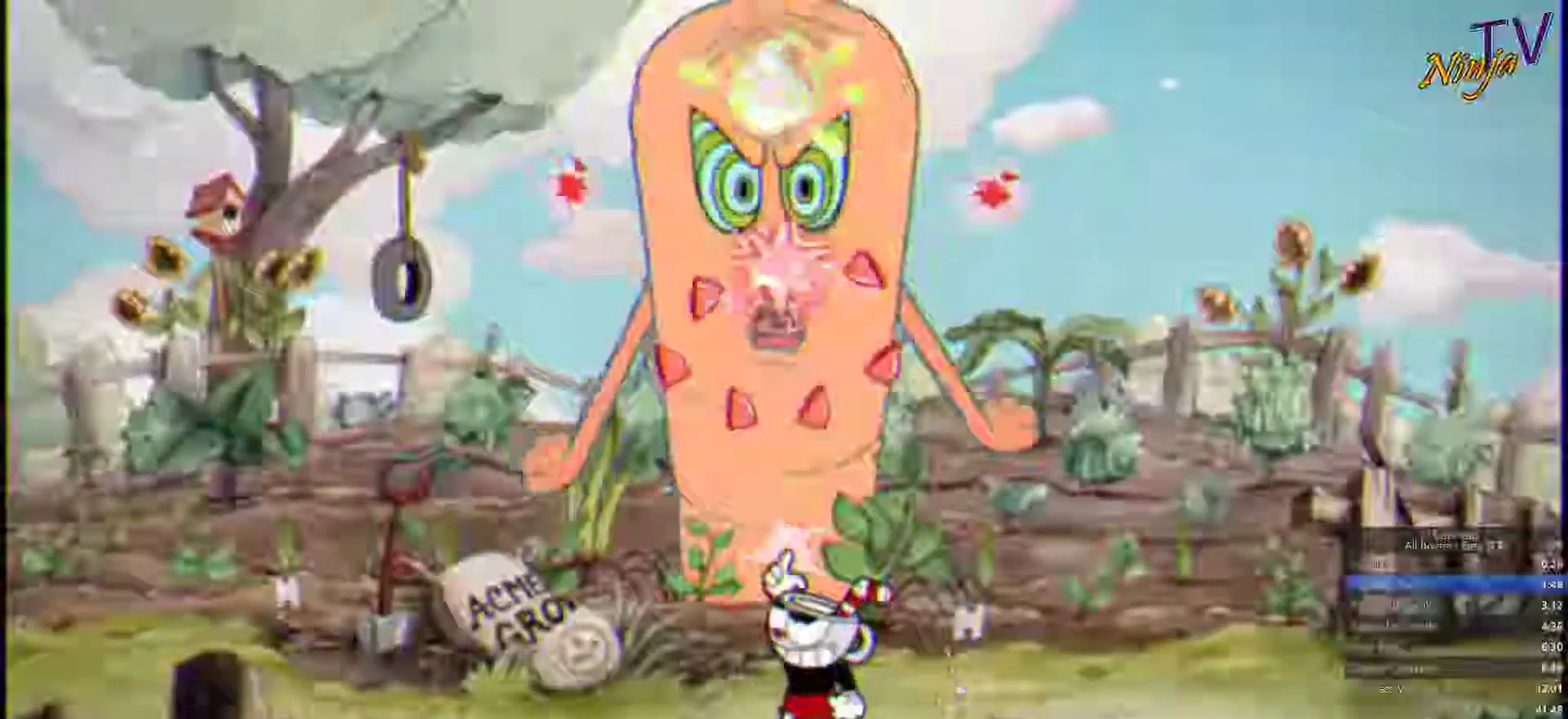
{"buttons": ["SQUARE"], "left_stick": "up-left", "right_stick": "center", "events": [[467, "left_stick", "up-left"]]}
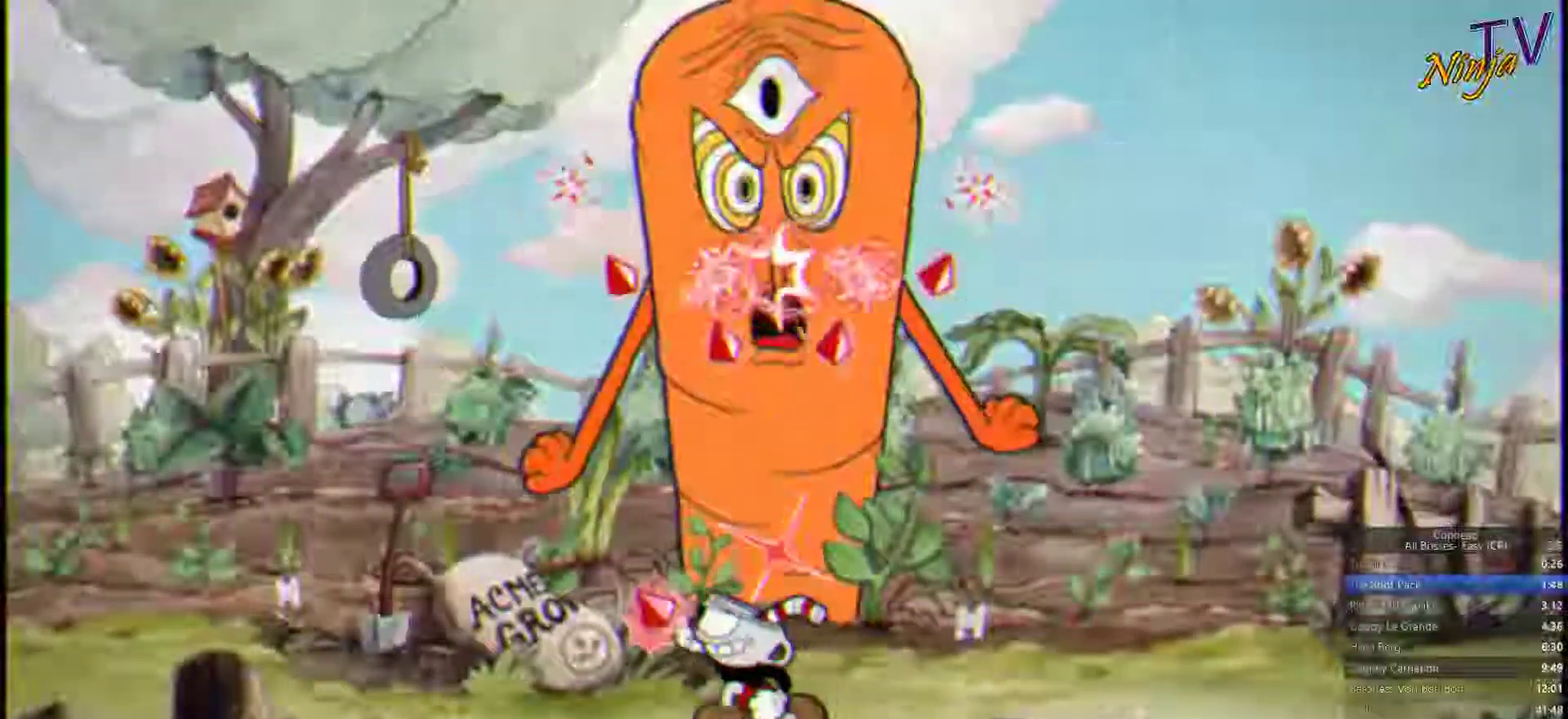
{"buttons": ["SQUARE"], "left_stick": "up-left", "right_stick": "center"}
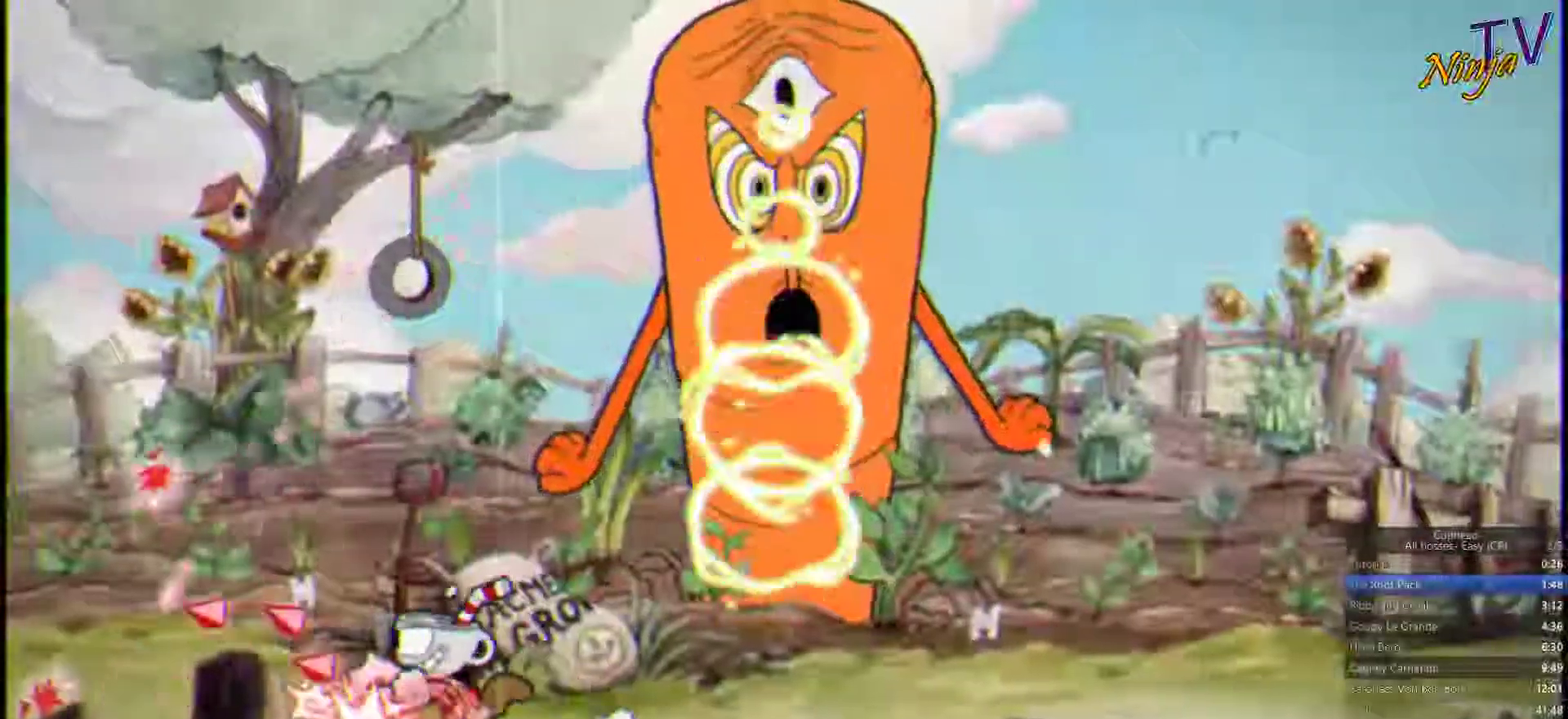
{"buttons": ["SQUARE"], "left_stick": "up-right", "right_stick": "center", "events": [[267, "CROSS", "down"], [267, "left_stick", "up"], [367, "CROSS", "up"], [433, "left_stick", "up-right"]]}
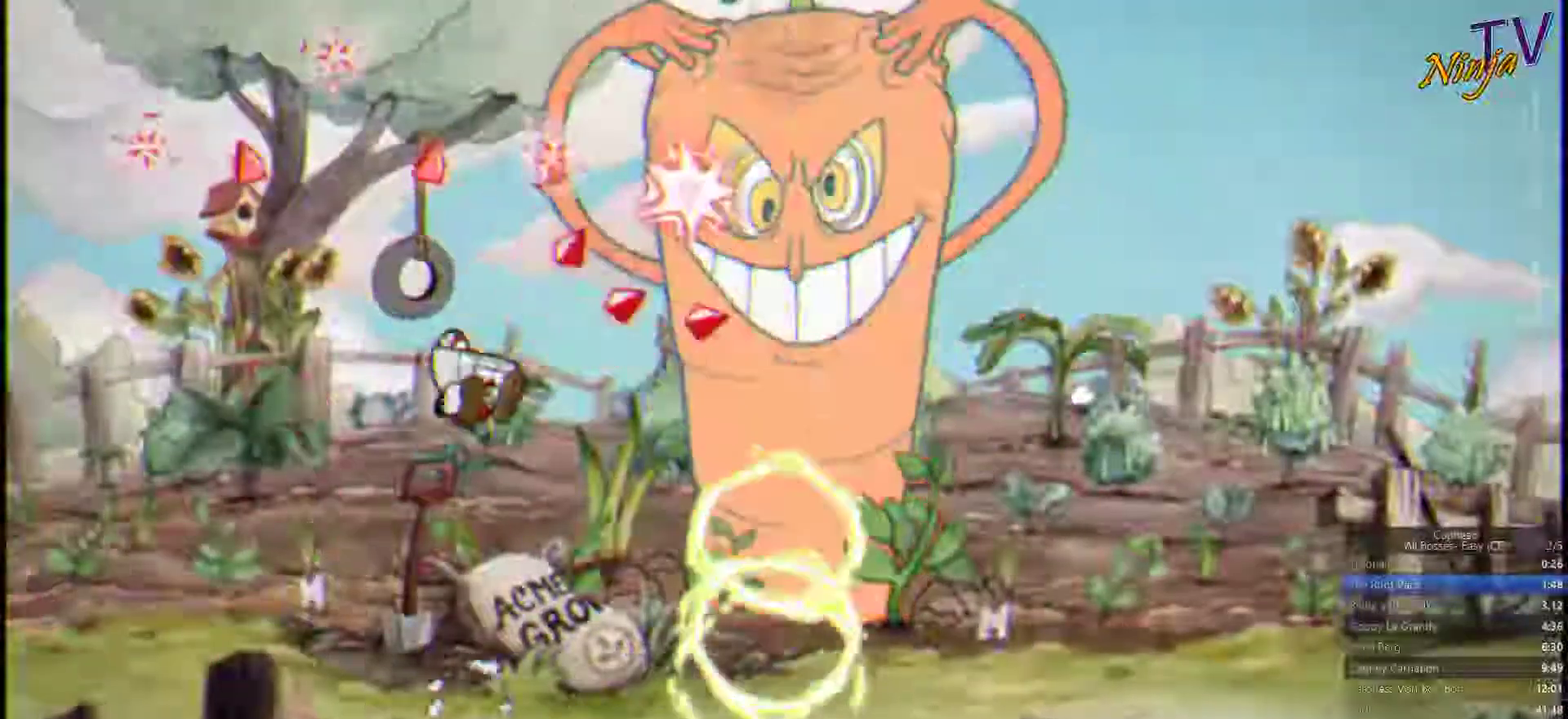
{"buttons": ["CROSS", "SQUARE"], "left_stick": "up-right", "right_stick": "center", "events": [[100, "left_stick", "up"], [400, "left_stick", "up-right"], [467, "CROSS", "down"]]}
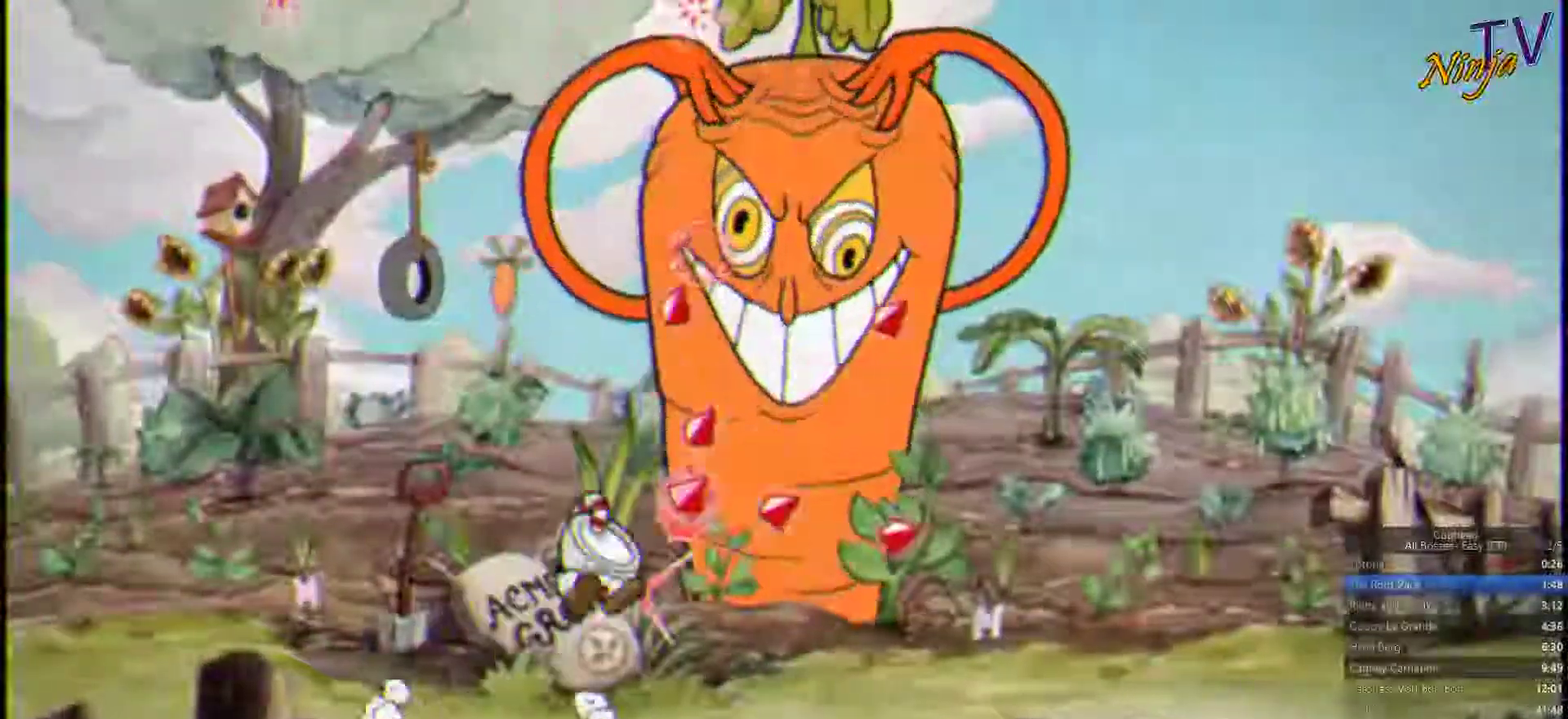
{"buttons": ["SQUARE"], "left_stick": "up-right", "right_stick": "center"}
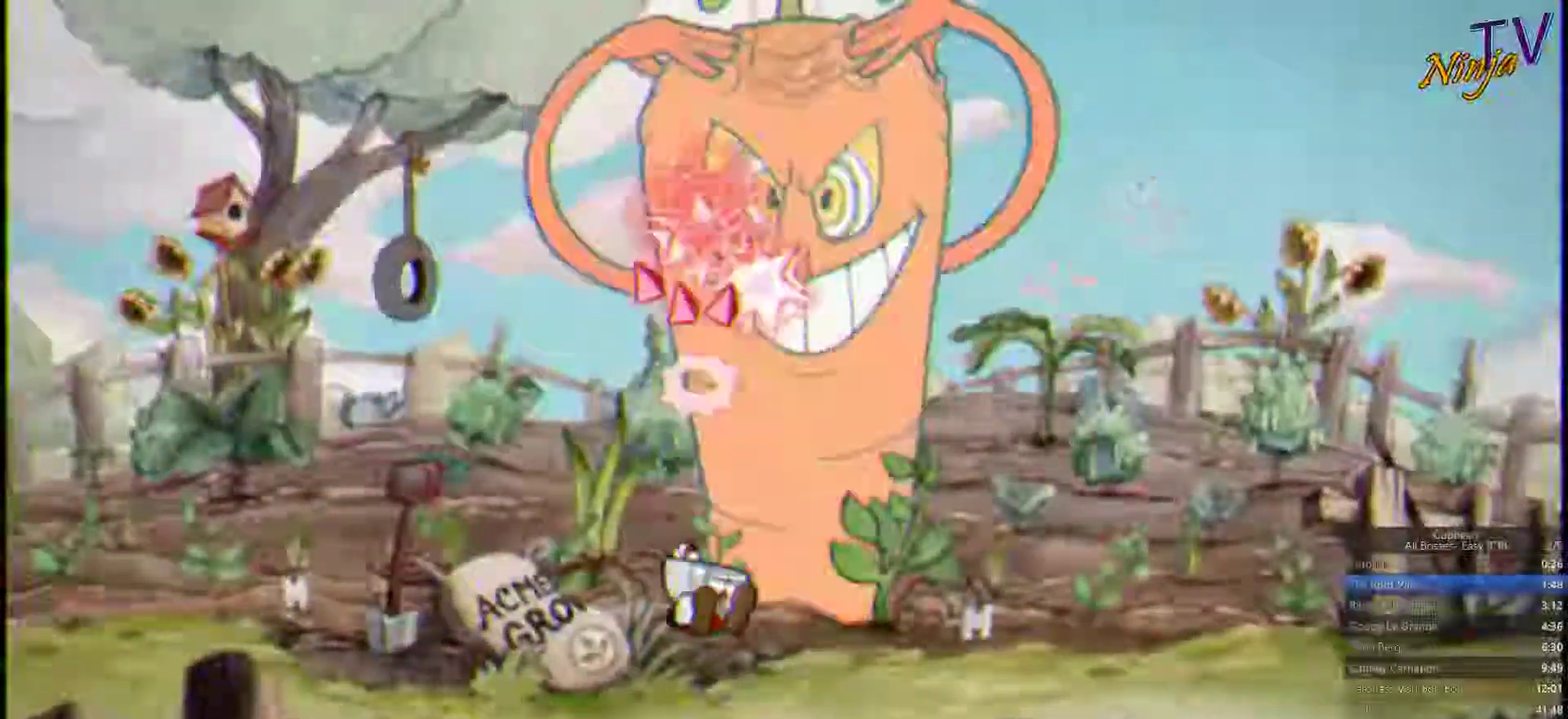
{"buttons": ["SQUARE"], "left_stick": "up-right", "right_stick": "center"}
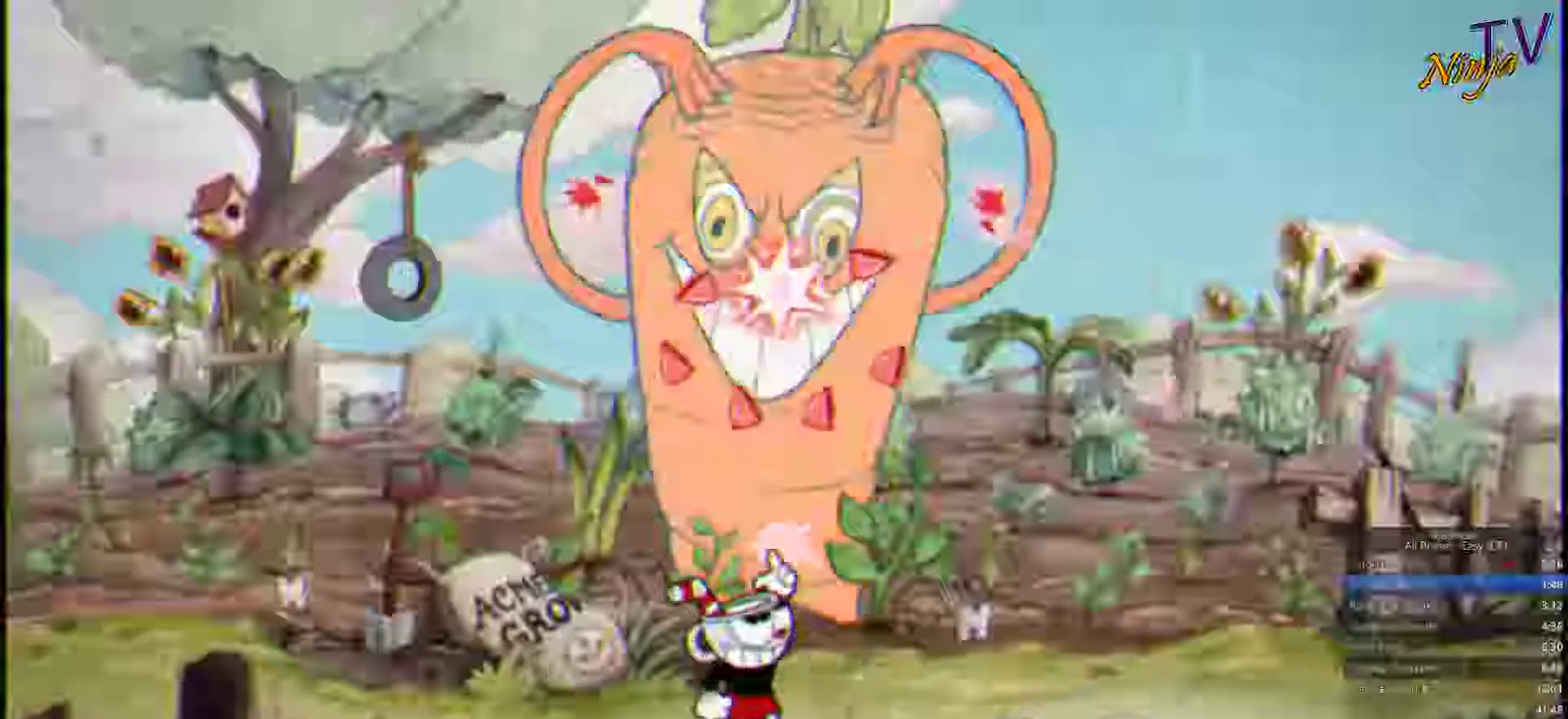
{"buttons": ["CIRCLE", "SQUARE"], "left_stick": "up", "right_stick": "center"}
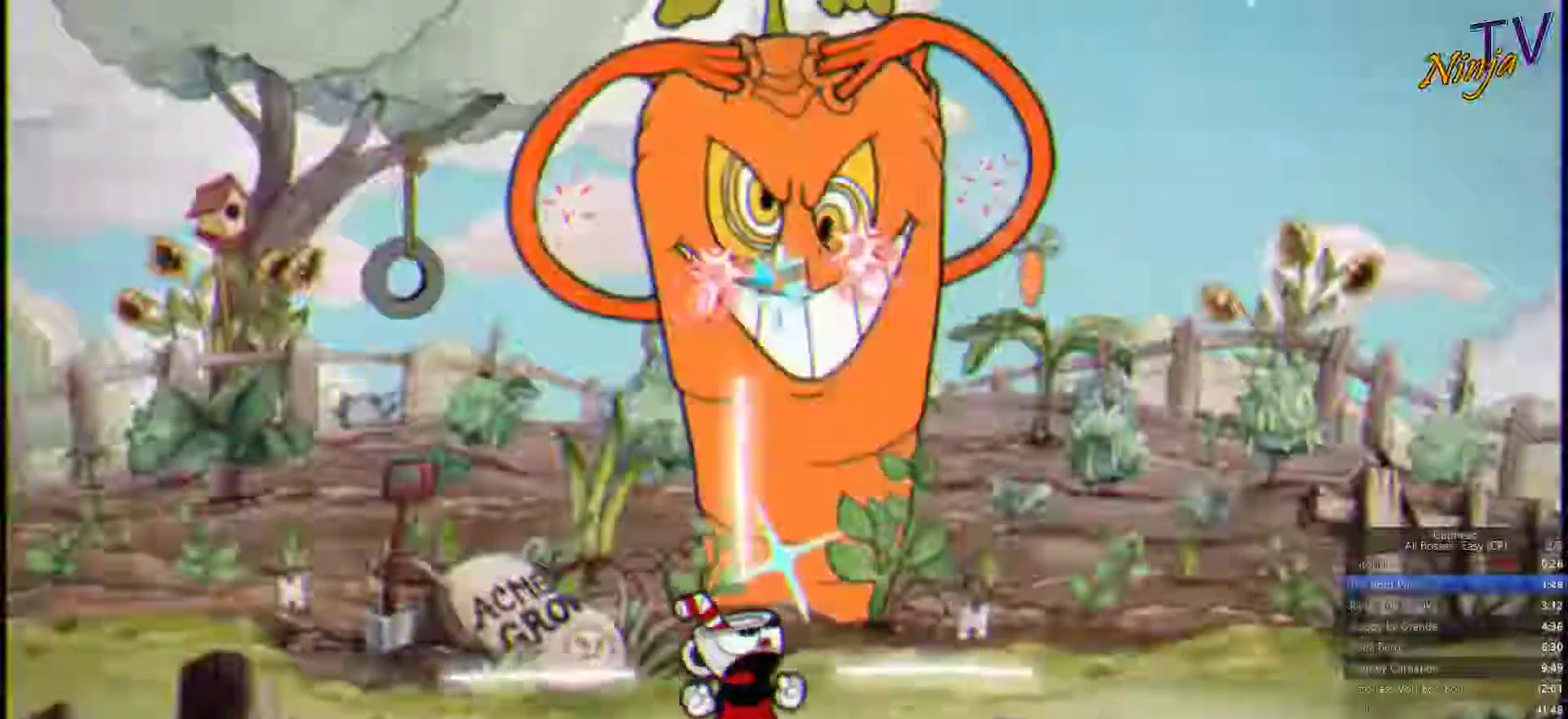
{"buttons": ["SQUARE"], "left_stick": "up", "right_stick": "center", "events": [[33, "CIRCLE", "up"]]}
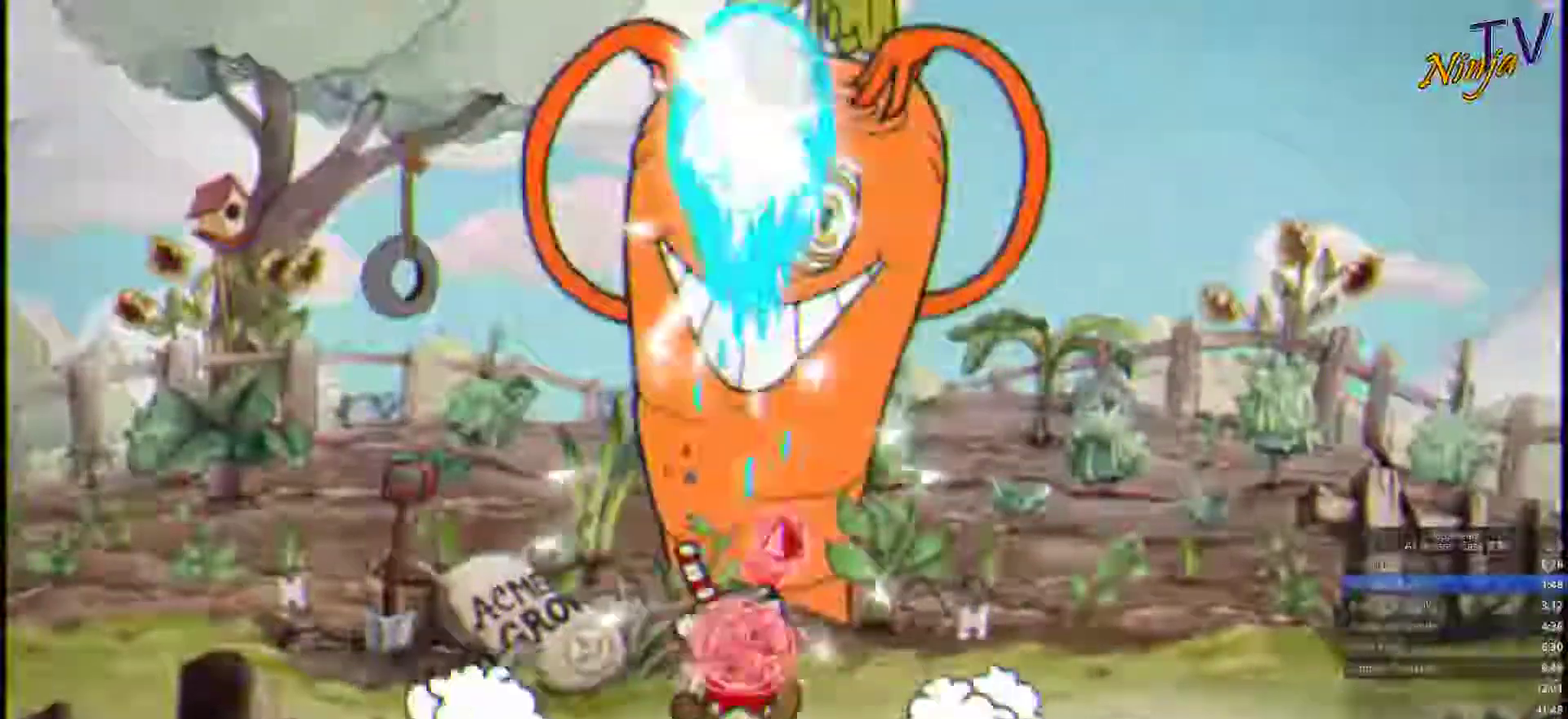
{"buttons": ["SQUARE"], "left_stick": "up", "right_stick": "center"}
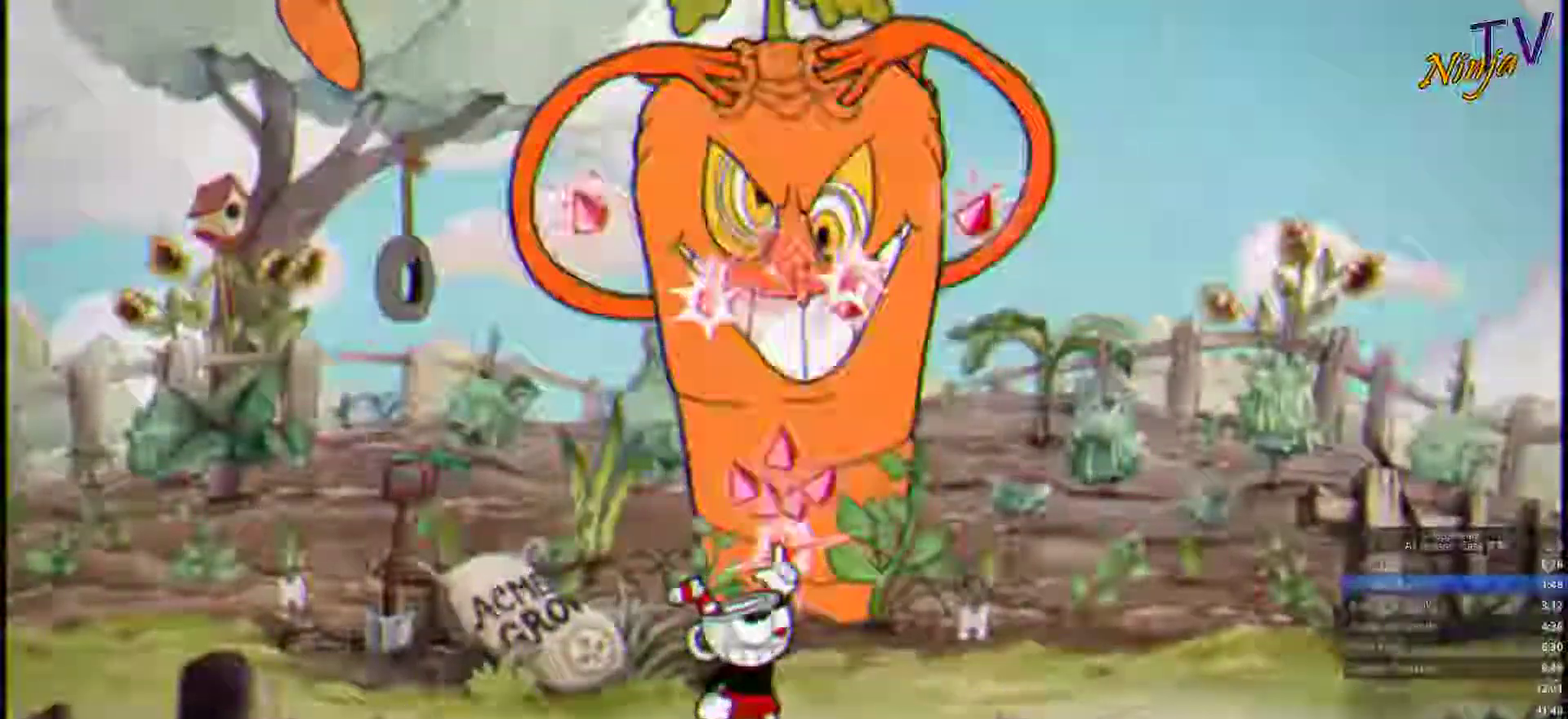
{"buttons": ["SQUARE"], "left_stick": "up", "right_stick": "center"}
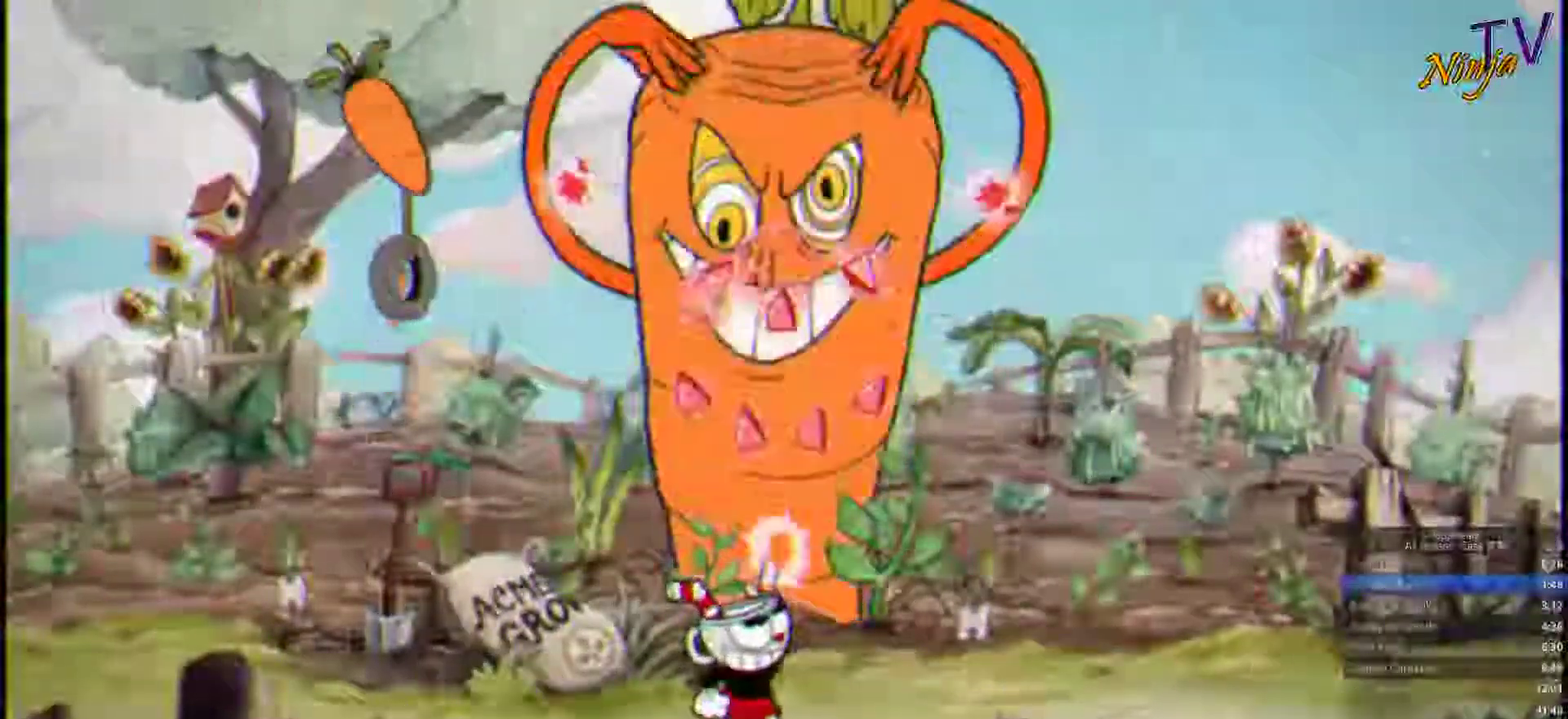
{"buttons": ["SQUARE"], "left_stick": "up", "right_stick": "center"}
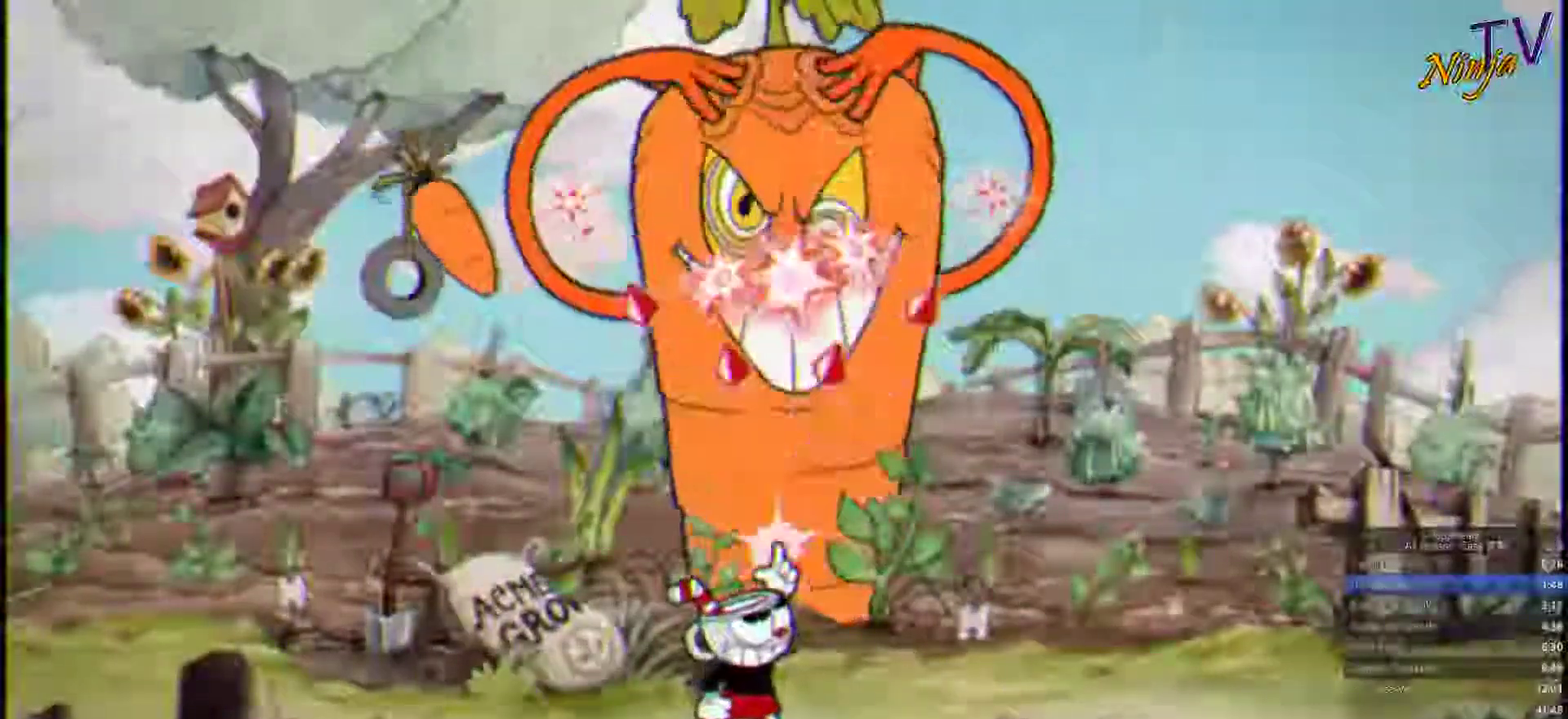
{"buttons": ["SQUARE"], "left_stick": "up", "right_stick": "center"}
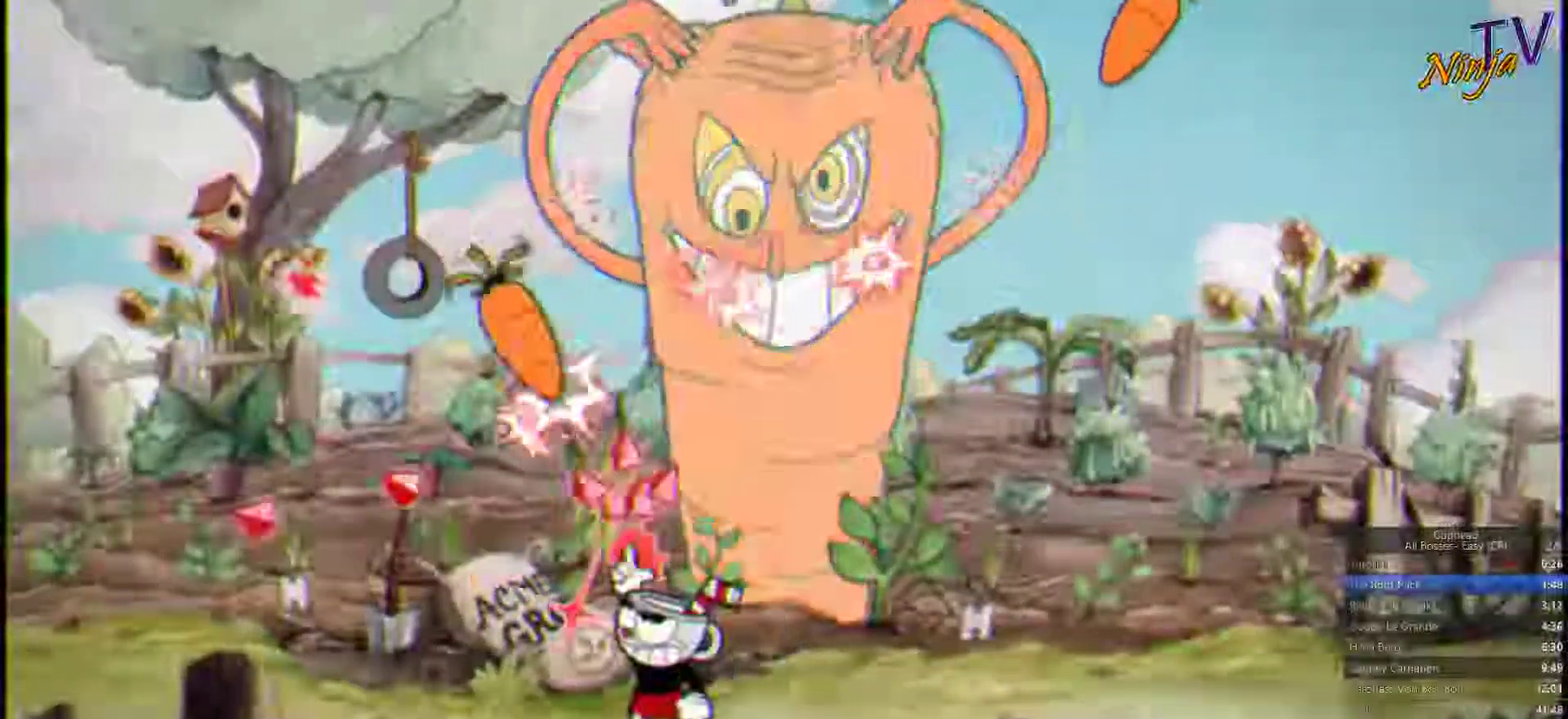
{"buttons": ["SQUARE"], "left_stick": "up-right", "right_stick": "center"}
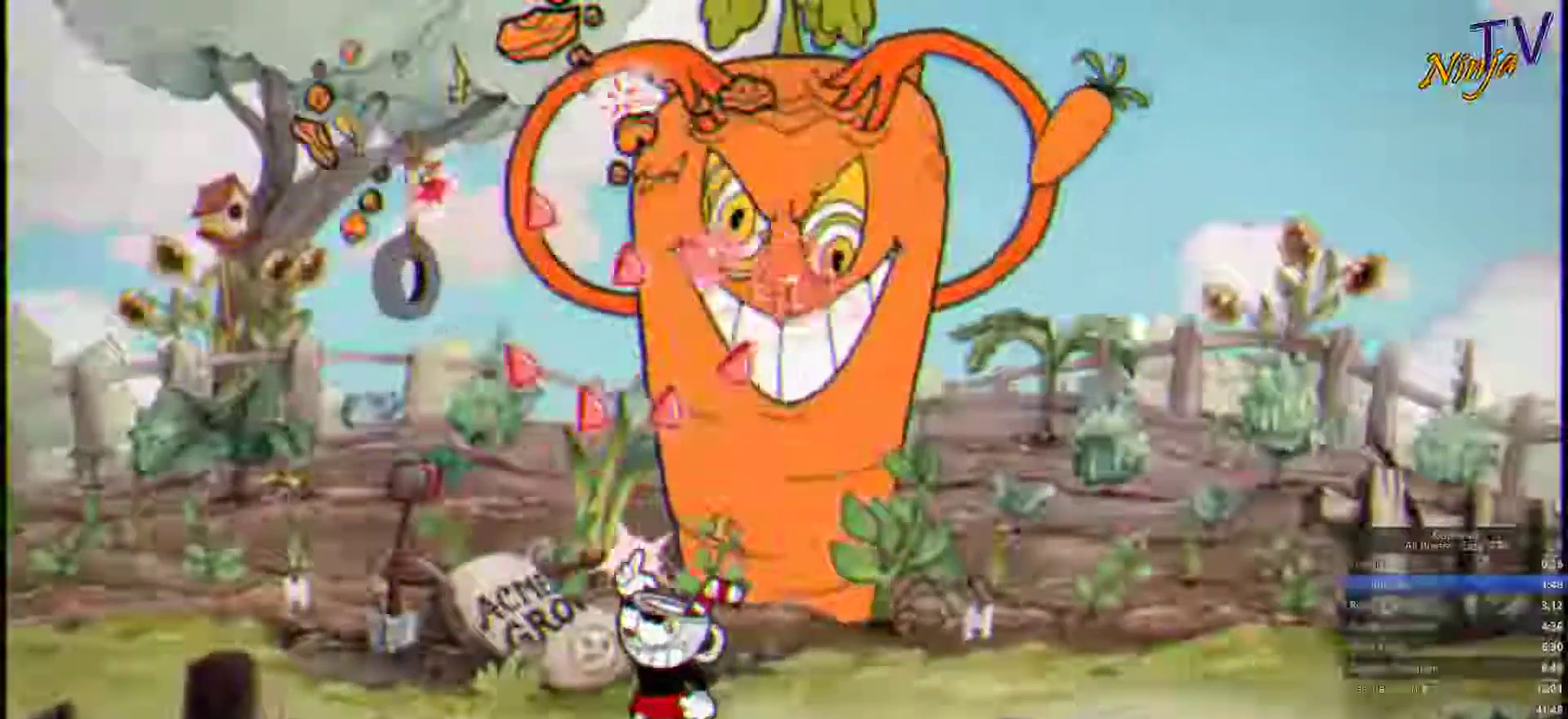
{"buttons": ["SQUARE"], "left_stick": "up-right", "right_stick": "center"}
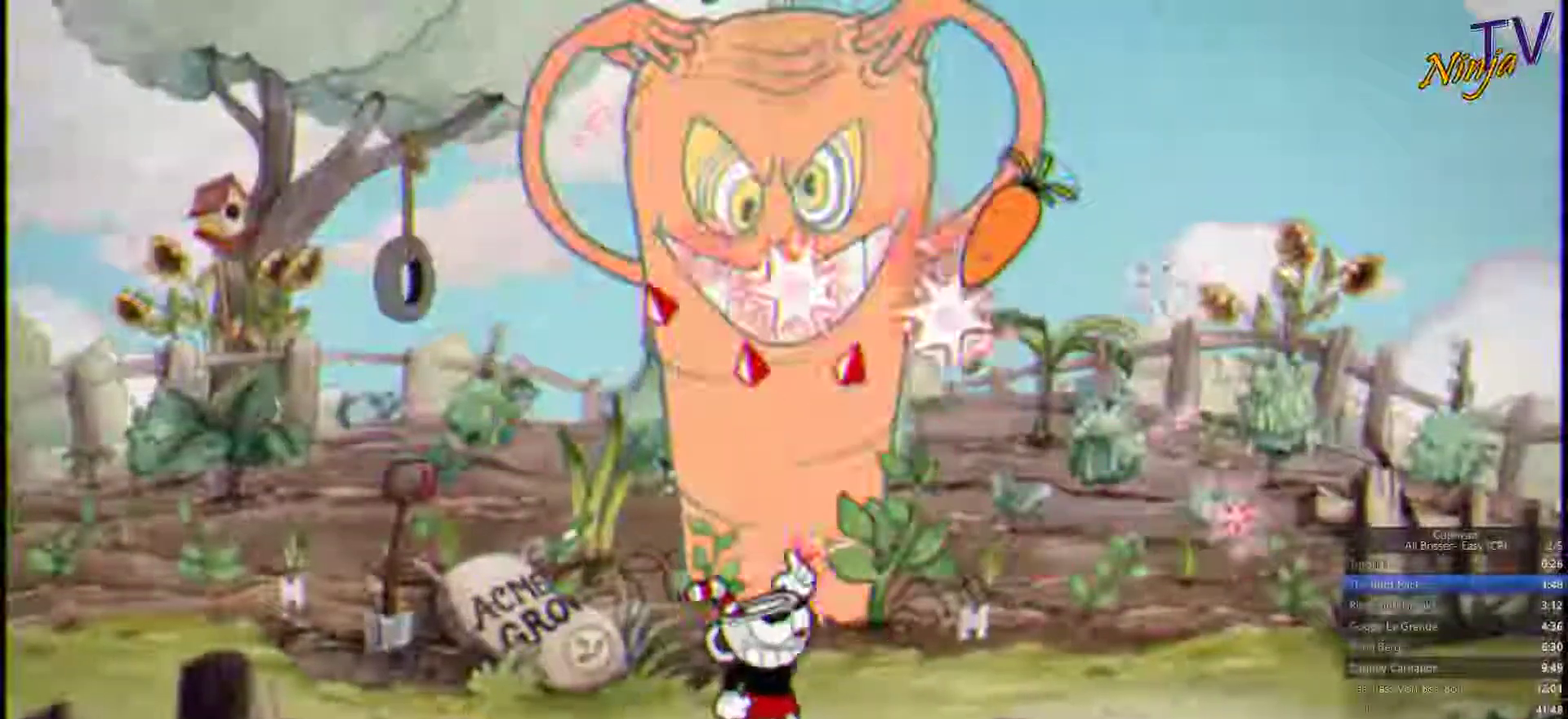
{"buttons": ["SQUARE"], "left_stick": "up", "right_stick": "center"}
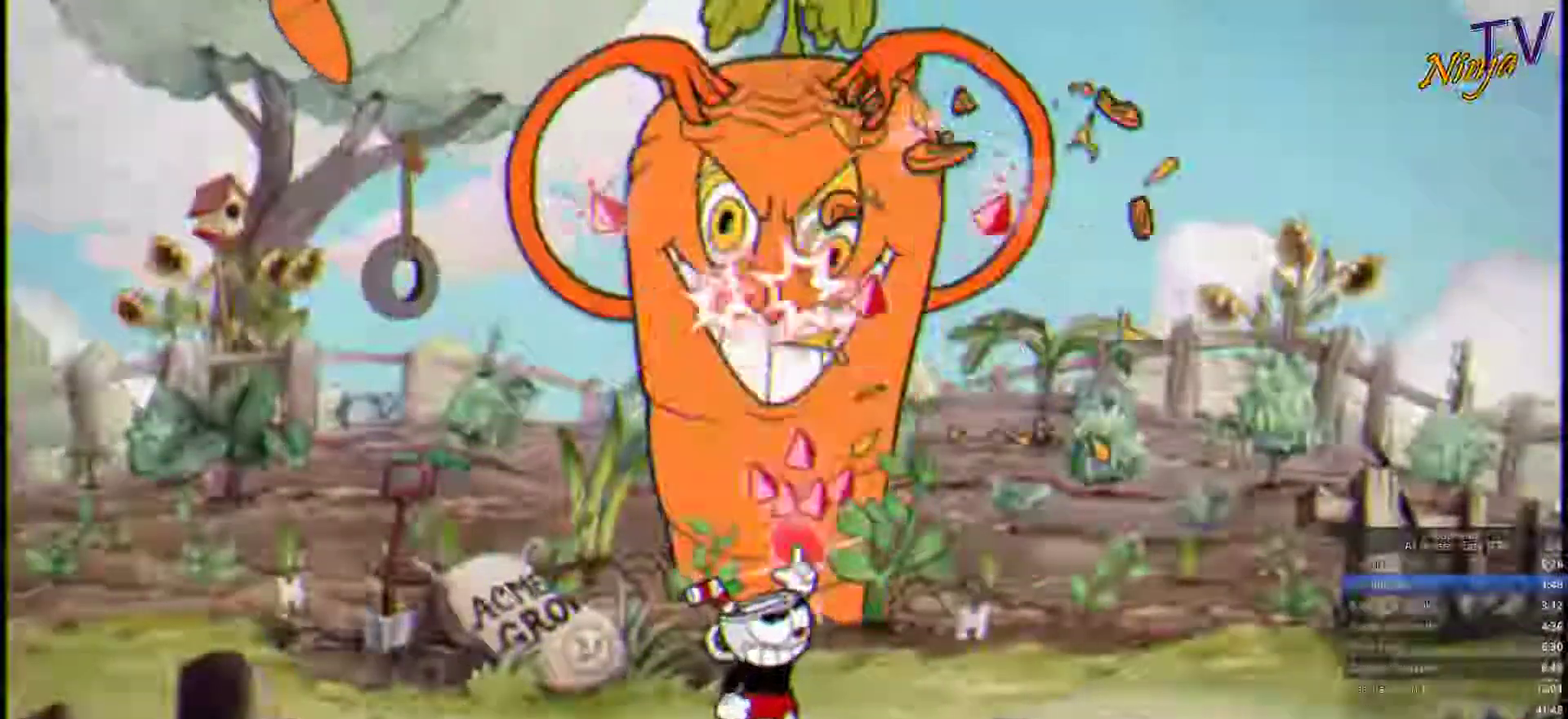
{"buttons": ["SQUARE"], "left_stick": "up", "right_stick": "center"}